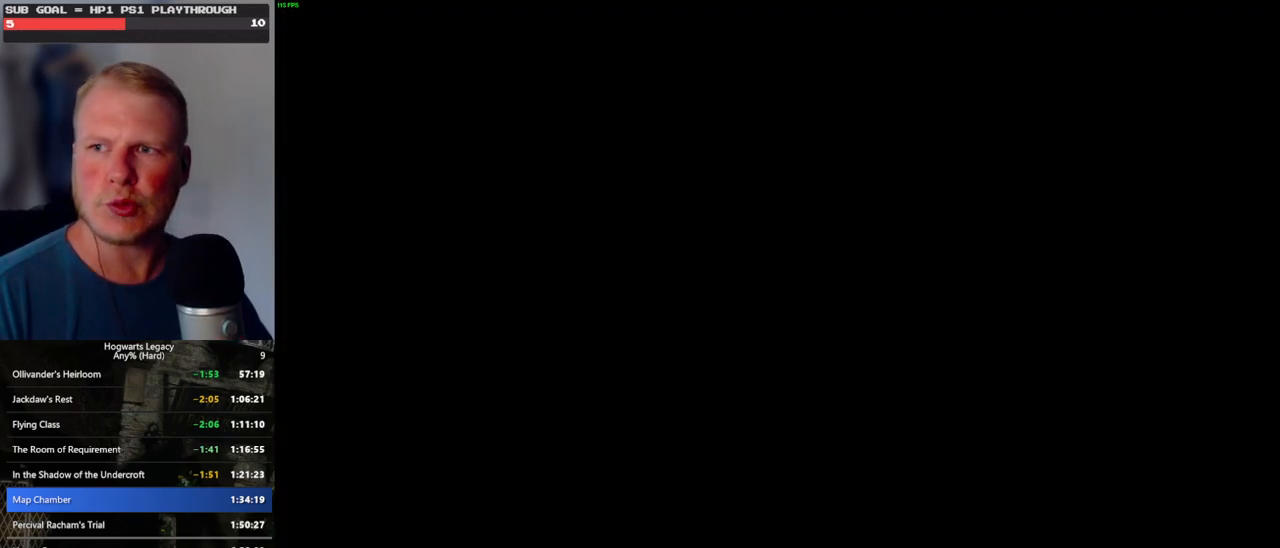
Gameplay with keyboard and mouse; each line is a JSON object with the keys and mouse buttons held at the frame after it. "events" lists presses ("down") and releases ("up") of ".", "/", "0", "1", "2", "3", "4", "5", "6", "7", "8", "9", "a", "alt_l", "alt_r", "b", "backslash", "backspace", "c", "caps_lock", "comma", "ctrl_l", "ctrl_r", "d", "e", "equals", "escape", "f", "f1", "f10", "f11", "f12", "f2", "f3", "f4", "f5", "f6", "f7", "f8", "f9", "g", "h", "i", "j", "k", "l", "lbracket", "m", "minus", "n", "o", "p", "q", "quote", "r", "rbracket", "return", "s", "semicolon", "shift_l", "shift_r", "space", "super_l", "super_r", "t", "tab", "tilde", "u", "v", "w", "x", "y", "z", "mouse_left", "mouse_wheel", "mouse_right", "mouse_mb4" and "mouse_mb5" between this image and that frame as [ms after this image, input, new state], when the widget could be followed in between. "mouse_left", "mouse_wheel", "mouse_right", "mouse_mb4", "mouse_mb5" = the "left", "wheel", "right", "mb4", "mb5" buttons of the "mouse" list. No other keys are recorded. "wheel" means that the mouse wheel is clicked or scrolled. Mouse movement is not recorded.
{"keys": [], "mouse": [], "events": []}
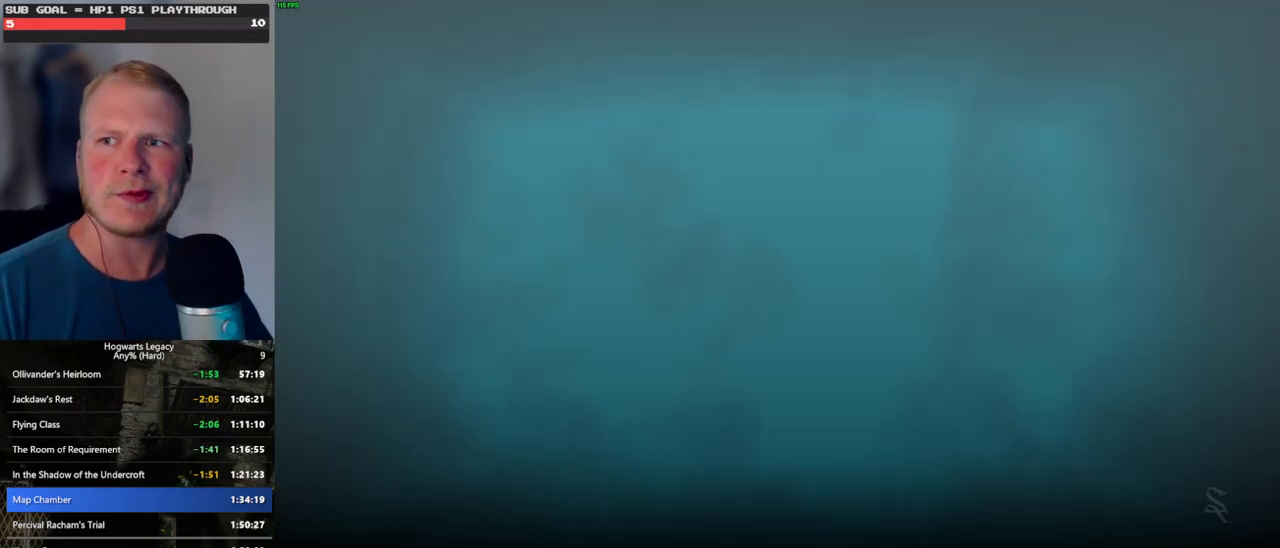
{"keys": [], "mouse": [], "events": []}
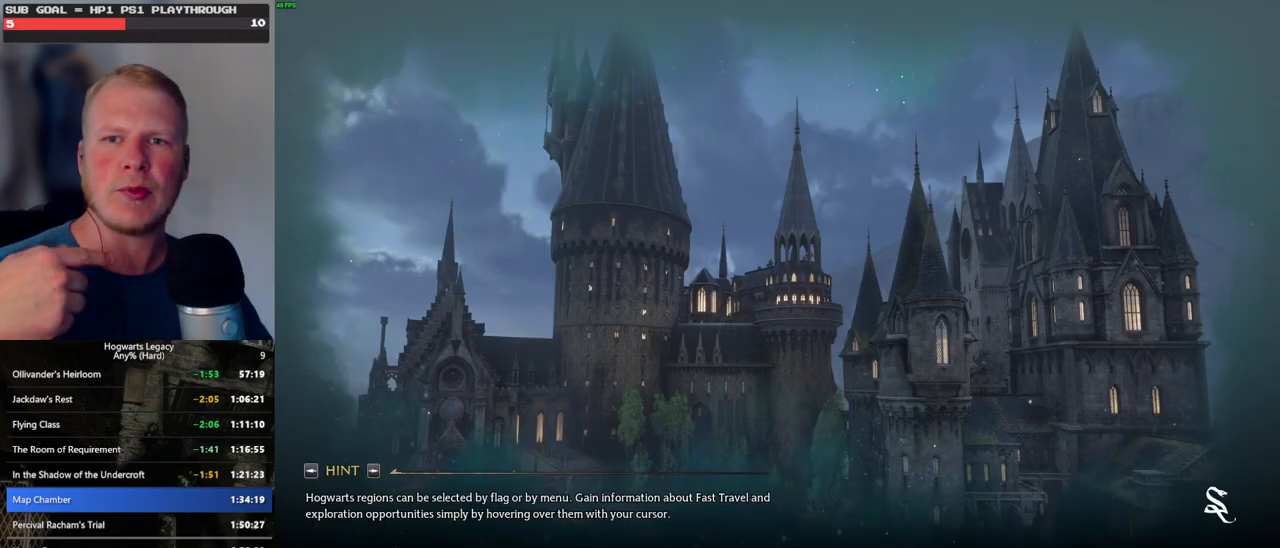
{"keys": [], "mouse": [], "events": []}
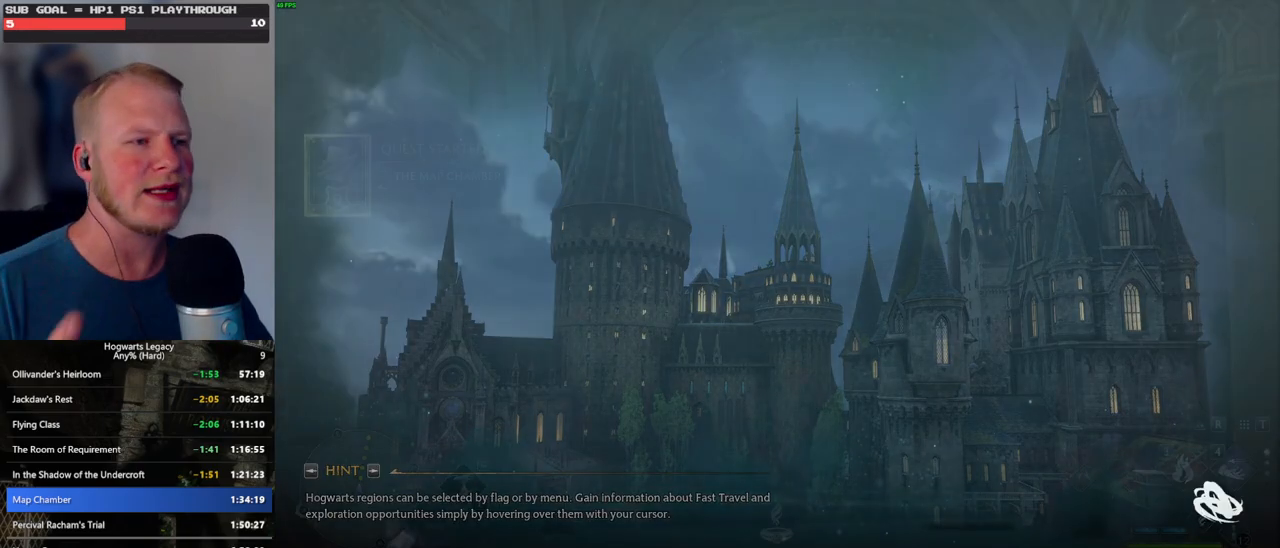
{"keys": [], "mouse": [], "events": []}
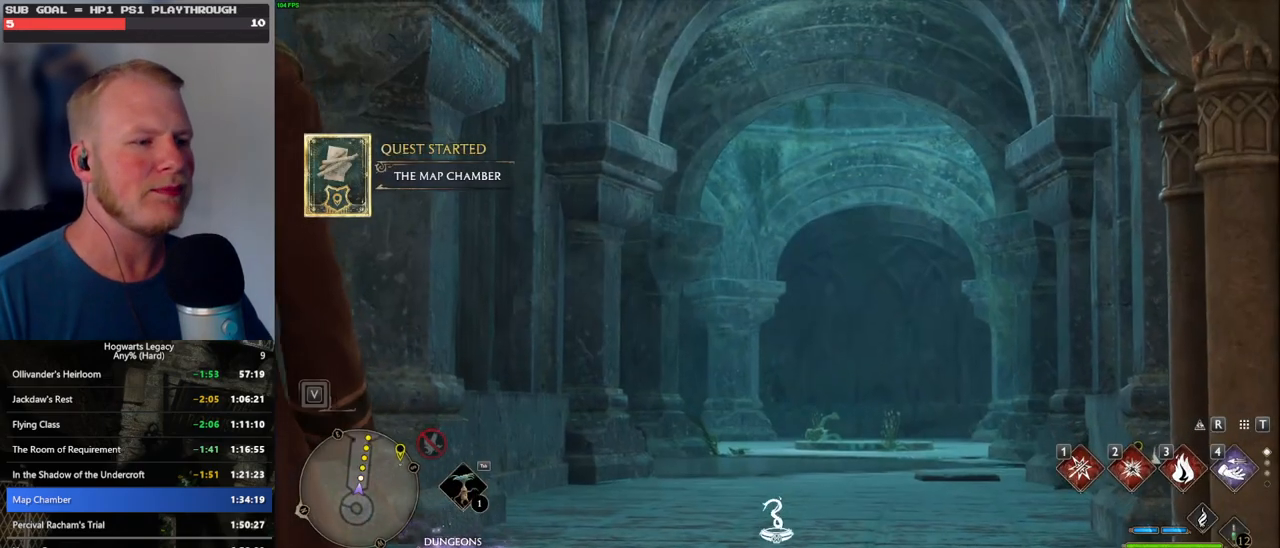
{"keys": ["w"], "mouse": [], "events": [[150, "w", "down"]]}
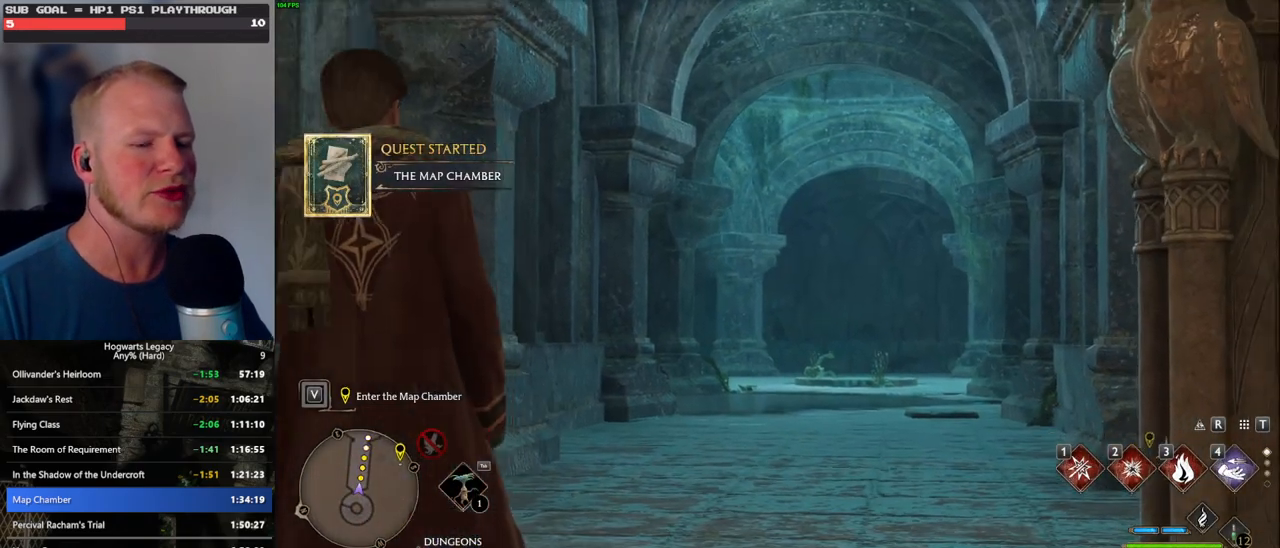
{"keys": ["space", "w"], "mouse": [], "events": [[267, "space", "down"], [350, "space", "up"], [467, "space", "down"]]}
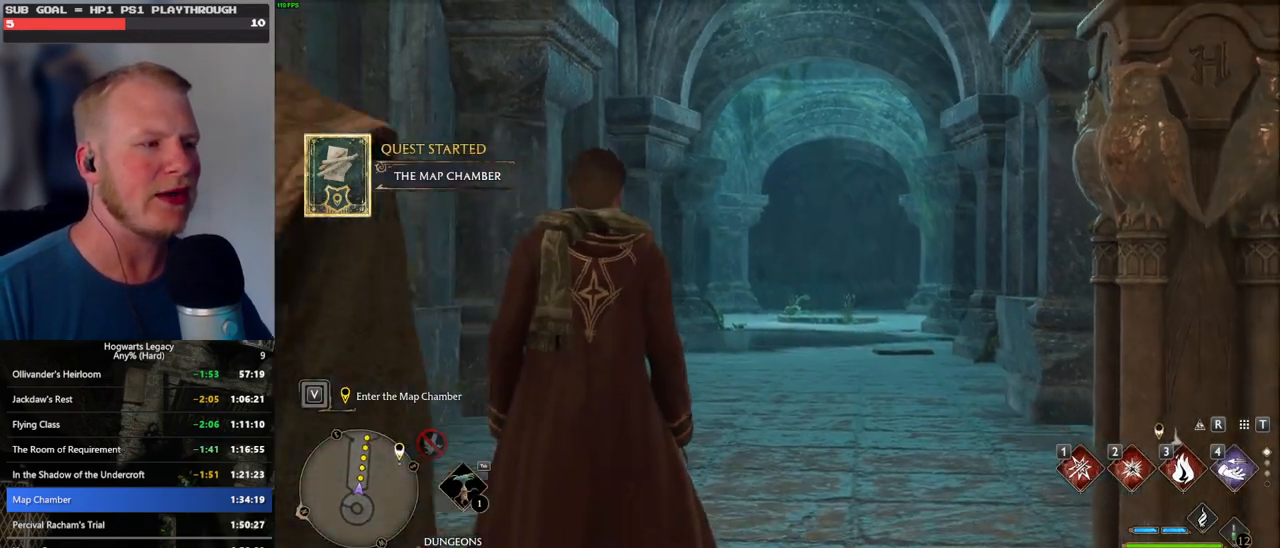
{"keys": ["w"], "mouse": [], "events": [[17, "space", "up"]]}
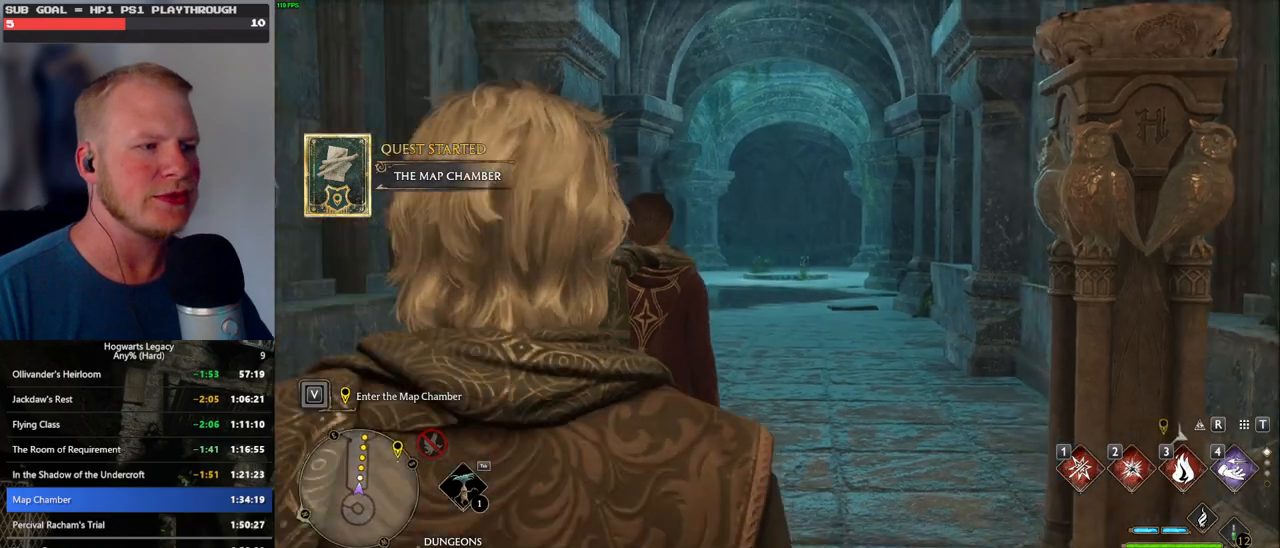
{"keys": ["shift_l", "w"], "mouse": [], "events": [[417, "shift_l", "down"]]}
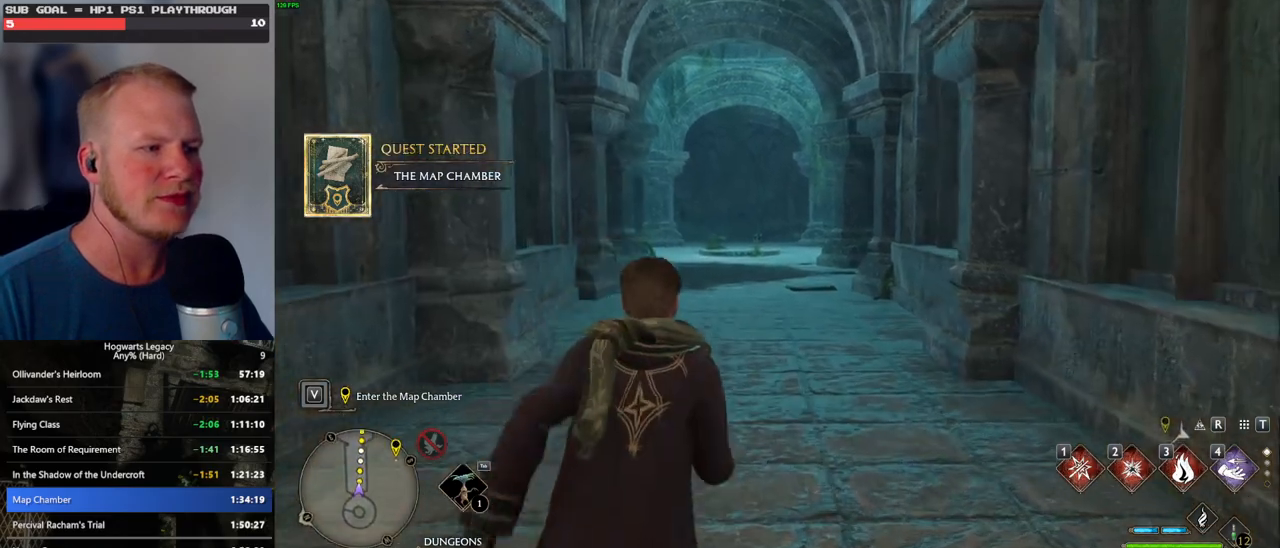
{"keys": ["w"], "mouse": [], "events": [[33, "shift_l", "up"]]}
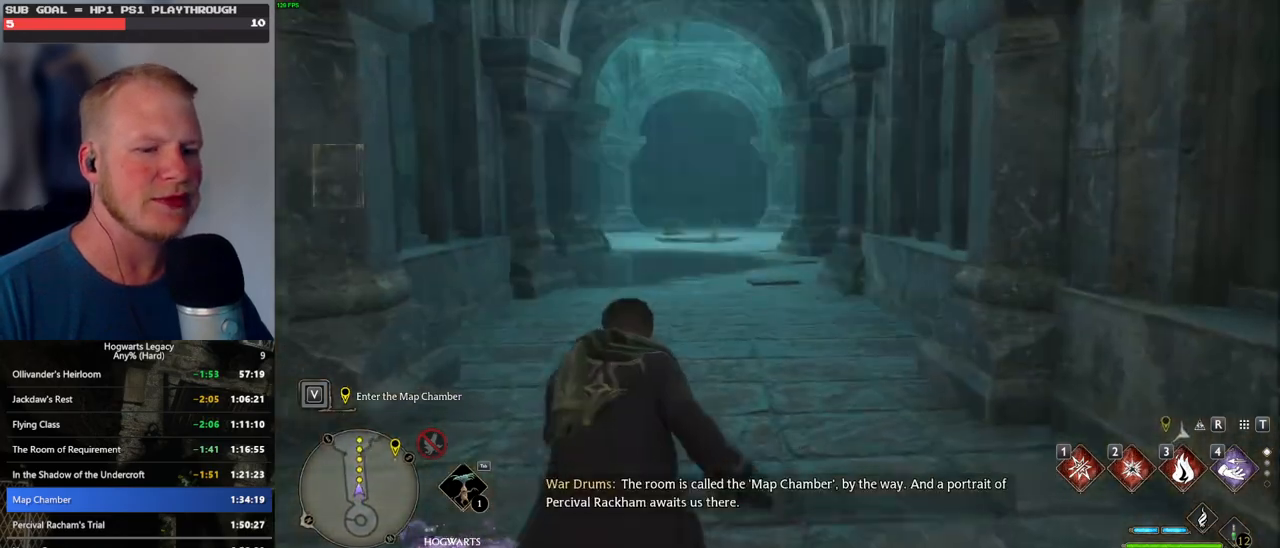
{"keys": ["w"], "mouse": [], "events": []}
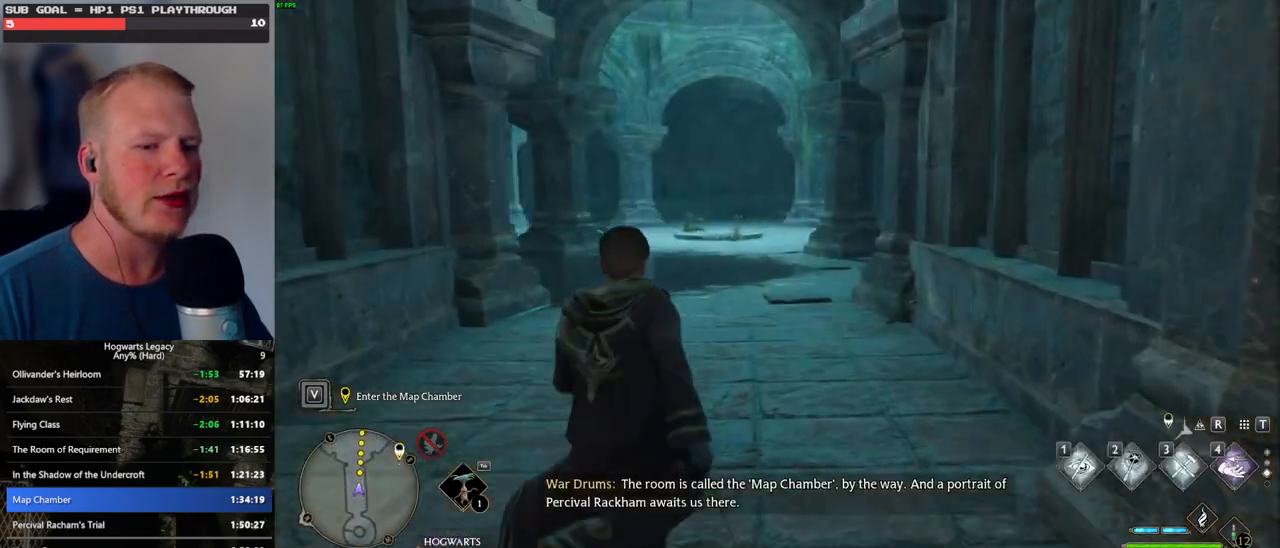
{"keys": ["w"], "mouse": [], "events": []}
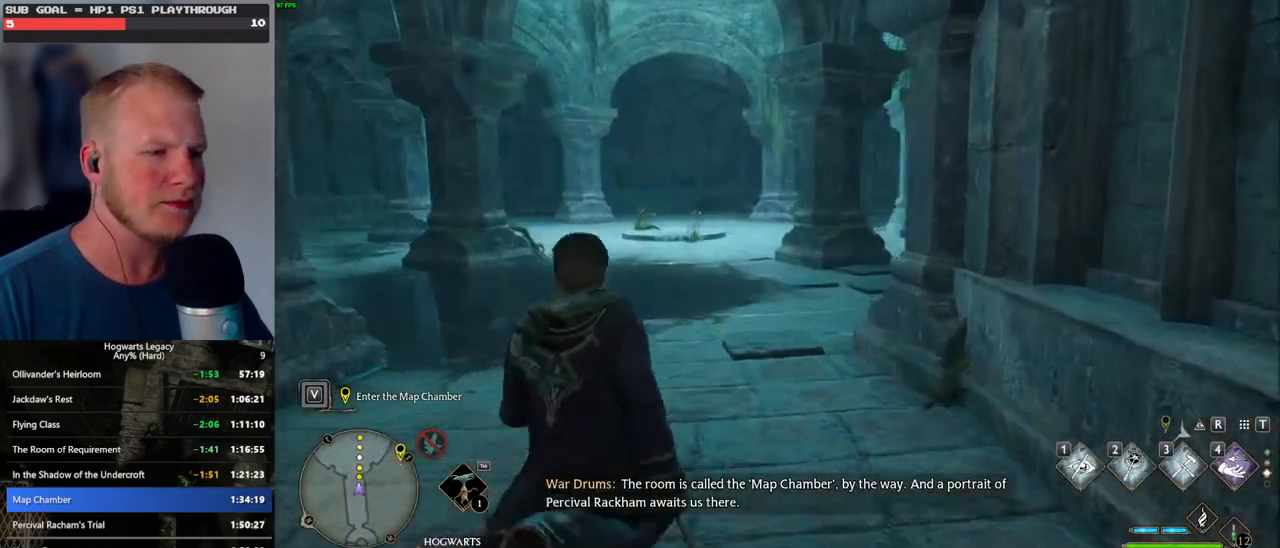
{"keys": ["w"], "mouse": [], "events": []}
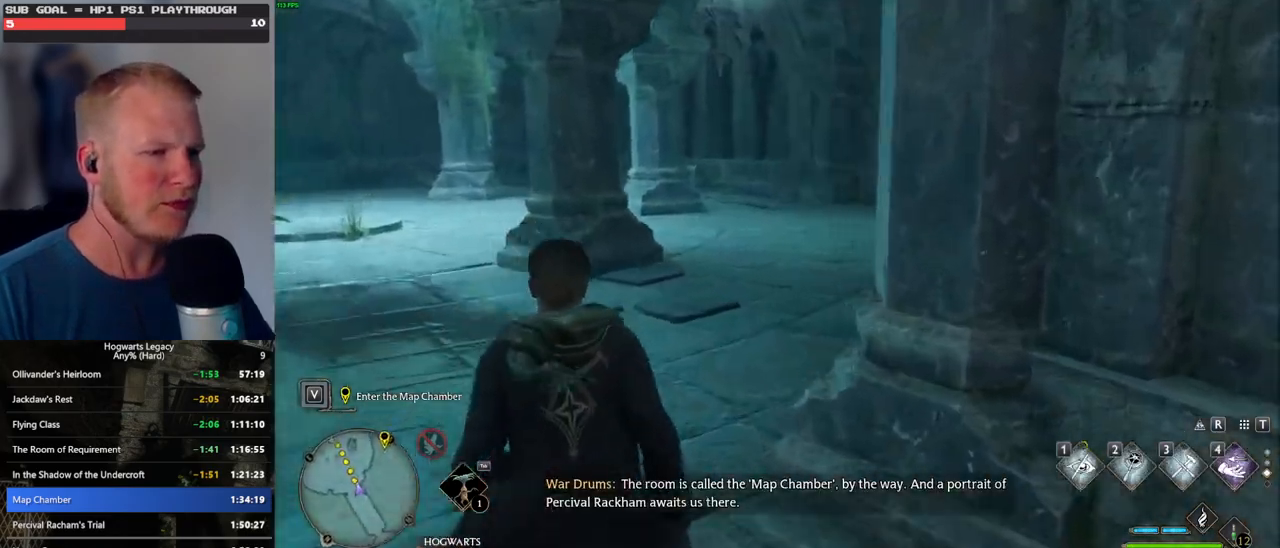
{"keys": ["w"], "mouse": [], "events": []}
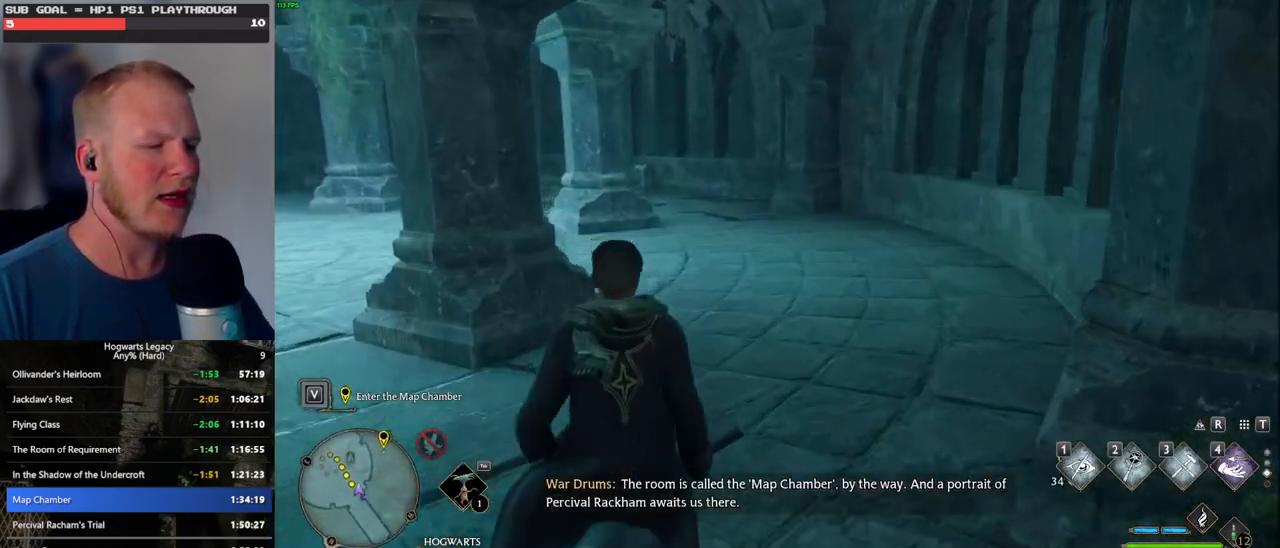
{"keys": ["w"], "mouse": [], "events": []}
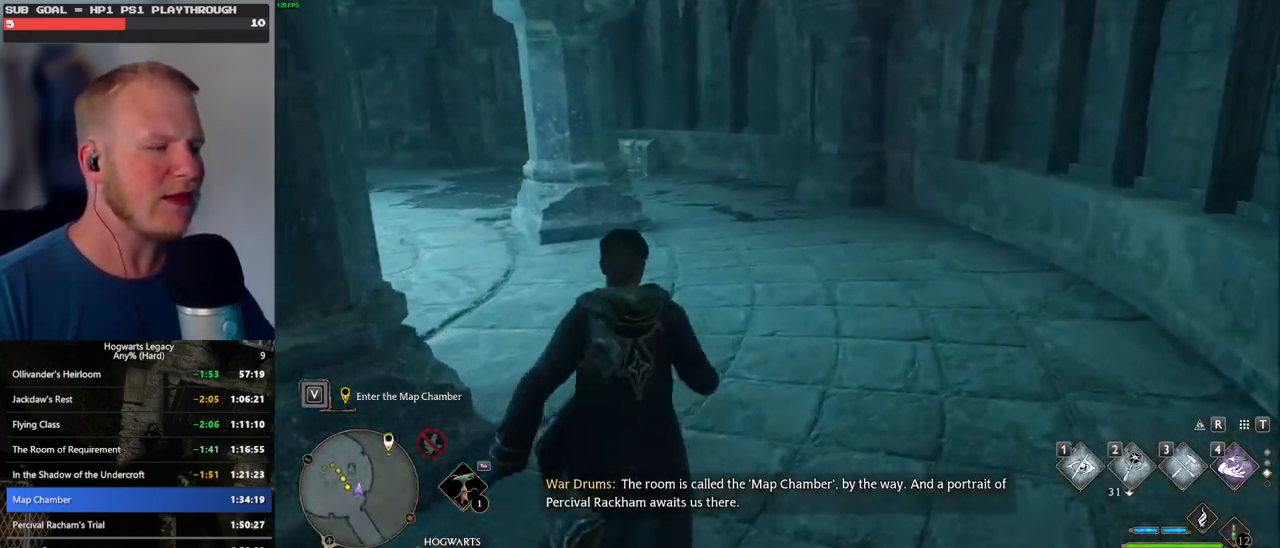
{"keys": ["w"], "mouse": [], "events": []}
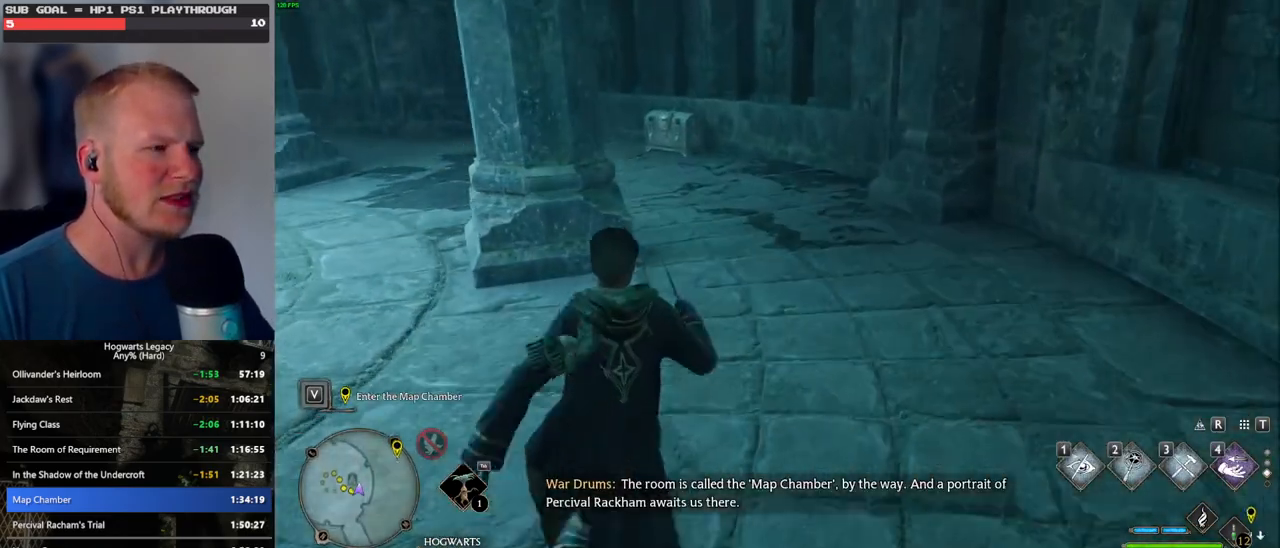
{"keys": ["w"], "mouse": [], "events": []}
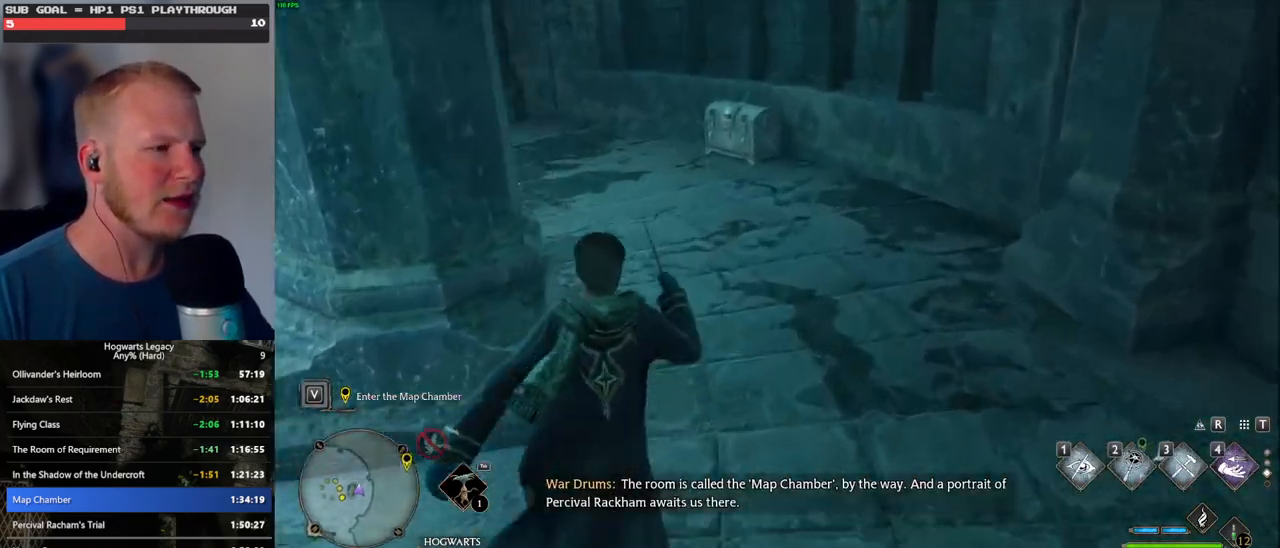
{"keys": ["w"], "mouse": [], "events": [[17, "1", "down"], [133, "1", "up"]]}
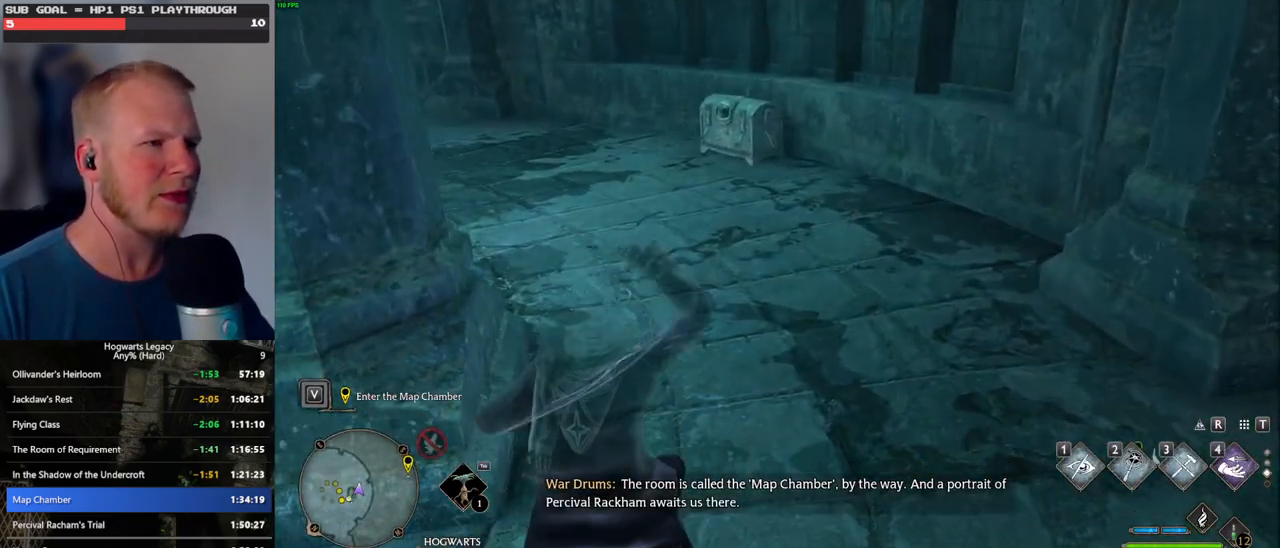
{"keys": ["w"], "mouse": [], "events": [[183, "mouse_mb5", "down"], [483, "mouse_mb5", "up"]]}
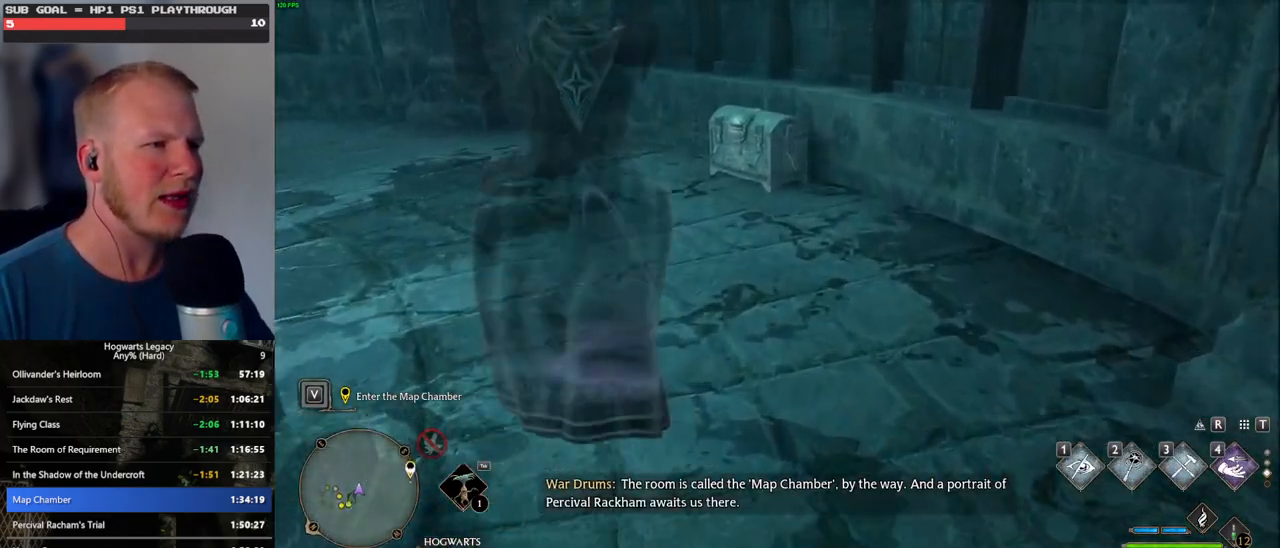
{"keys": ["w"], "mouse": [], "events": []}
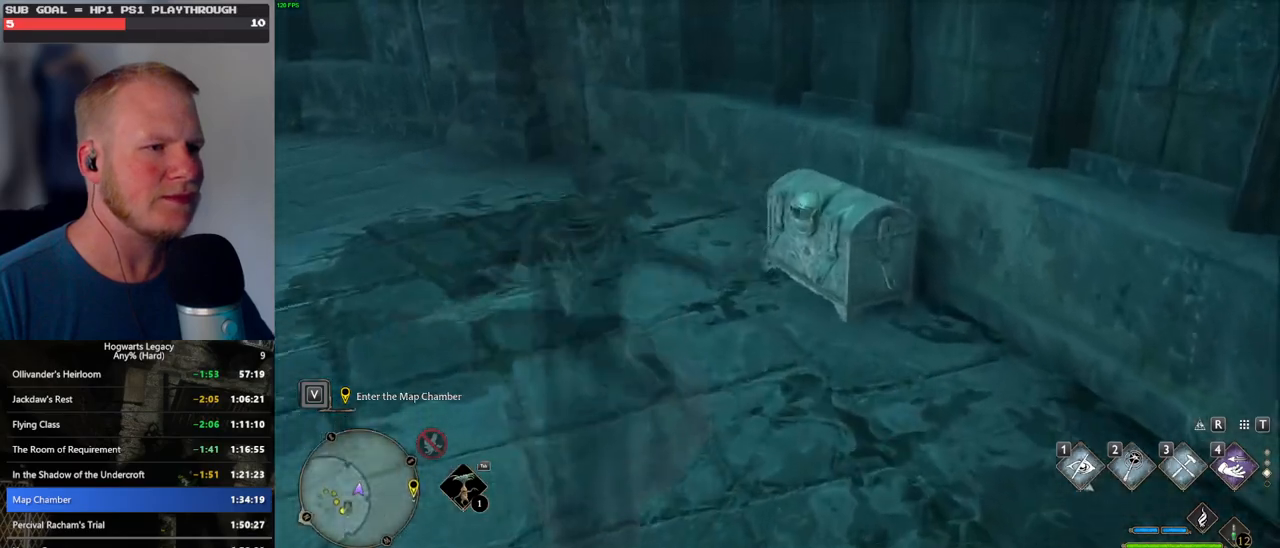
{"keys": ["w"], "mouse": [], "events": [[100, "f", "down"], [217, "f", "up"], [283, "f", "down"], [350, "f", "up"]]}
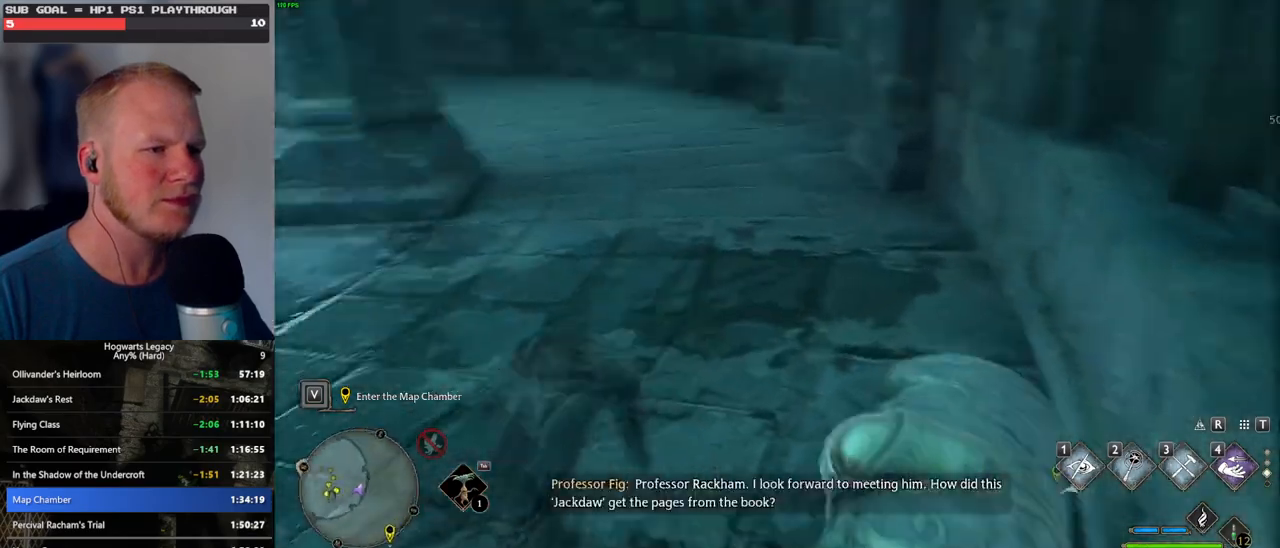
{"keys": ["w"], "mouse": [], "events": [[100, "space", "down"], [217, "space", "up"]]}
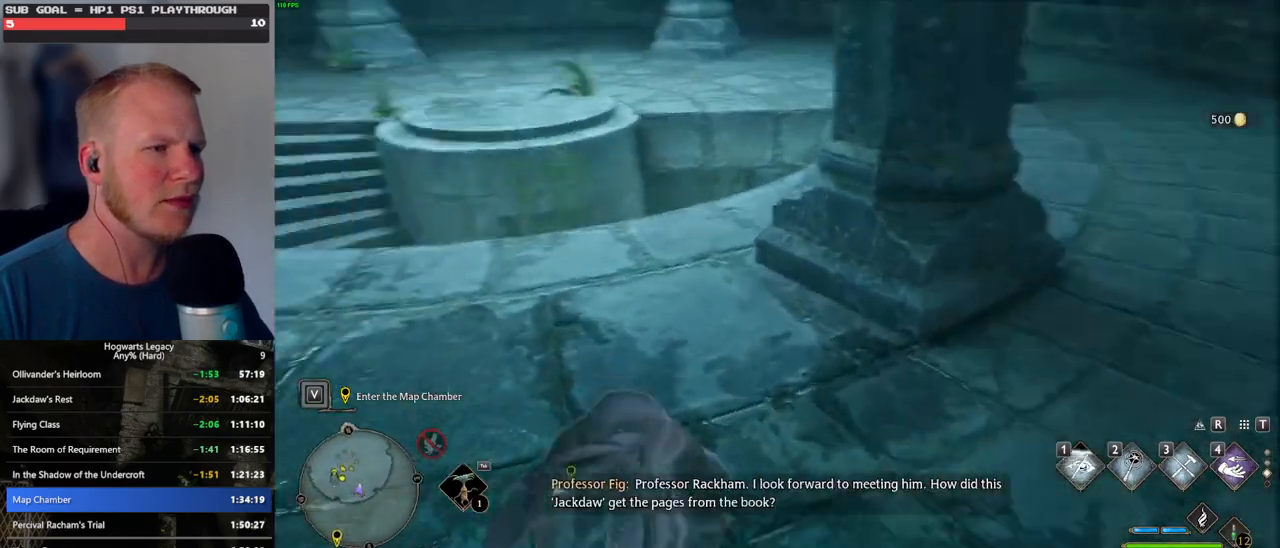
{"keys": ["w"], "mouse": [], "events": [[33, "a", "down"], [183, "a", "up"]]}
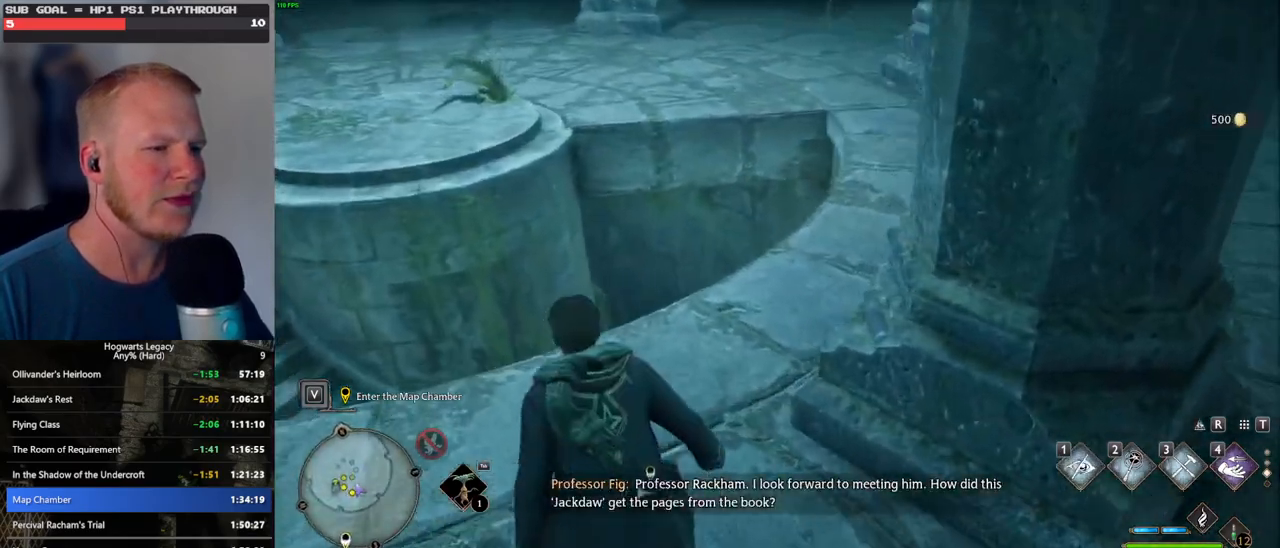
{"keys": ["w"], "mouse": [], "events": [[183, "space", "down"], [300, "space", "up"]]}
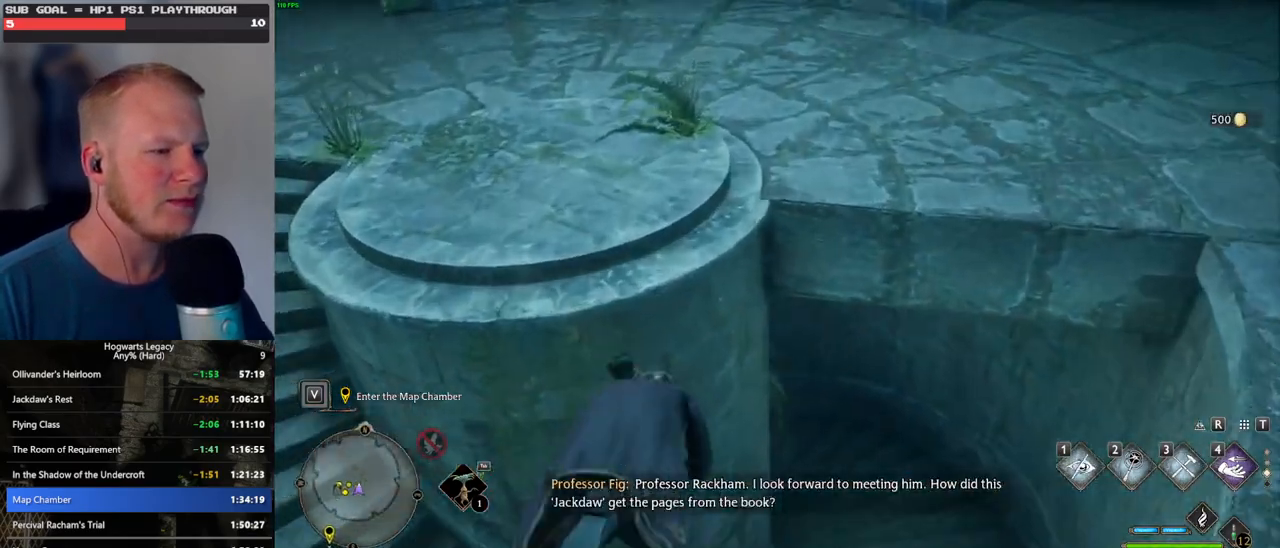
{"keys": ["w"], "mouse": [], "events": [[83, "d", "down"], [467, "d", "up"]]}
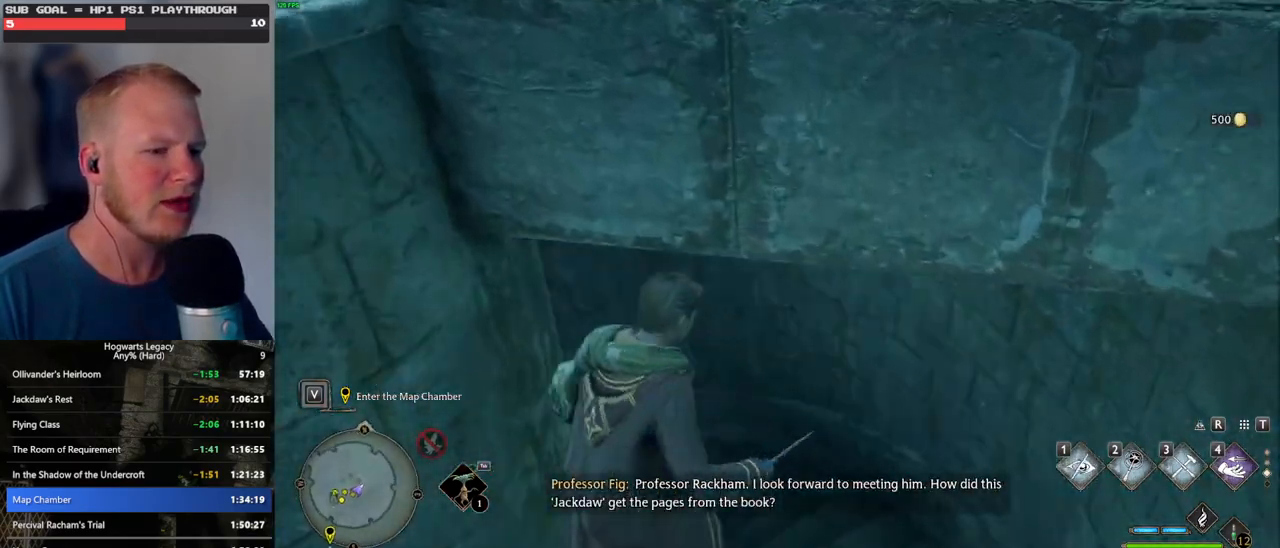
{"keys": ["w"], "mouse": [], "events": []}
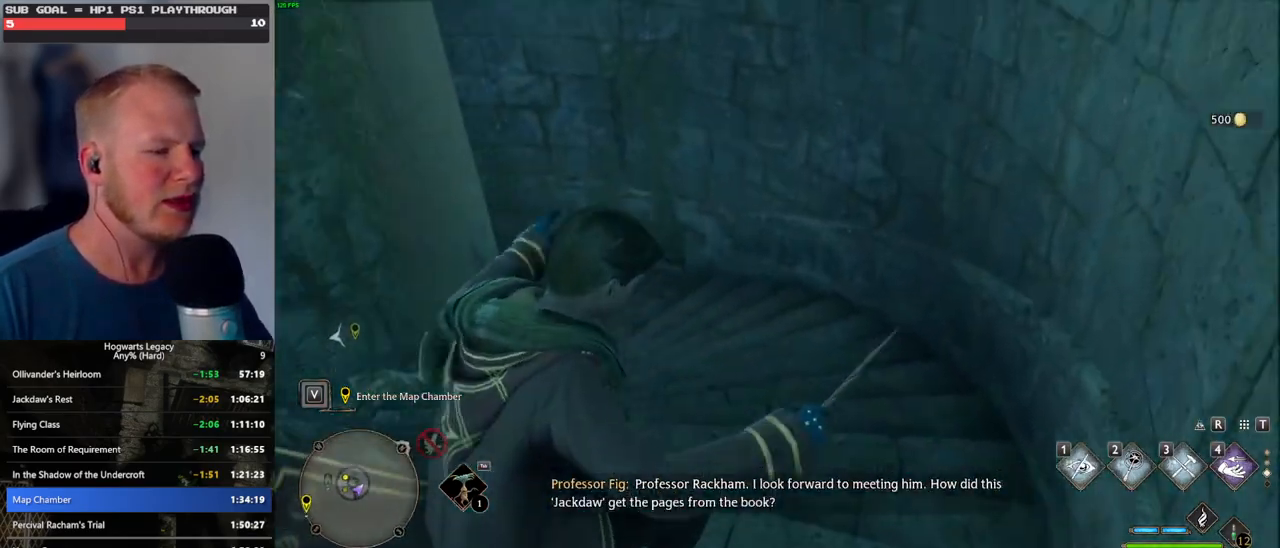
{"keys": ["w"], "mouse": [], "events": []}
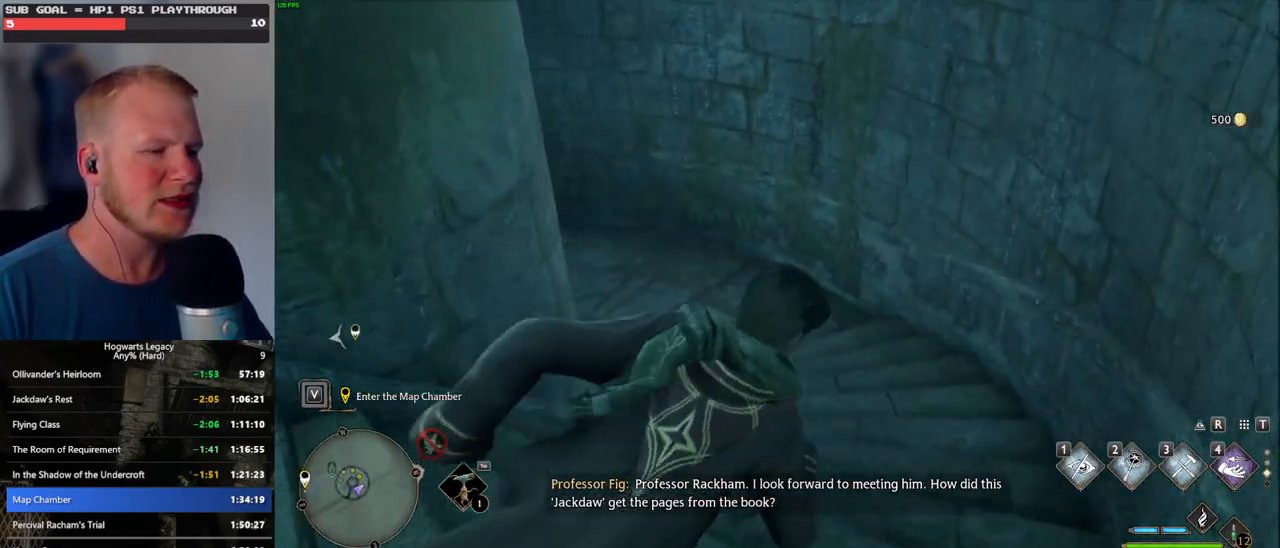
{"keys": ["w"], "mouse": [], "events": []}
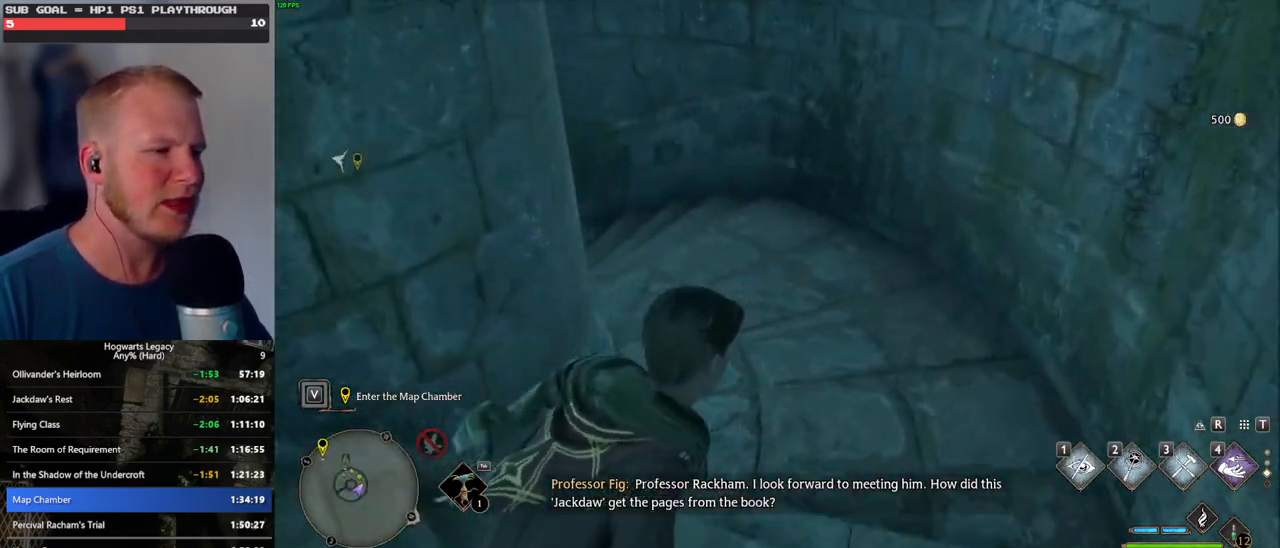
{"keys": ["w"], "mouse": [], "events": []}
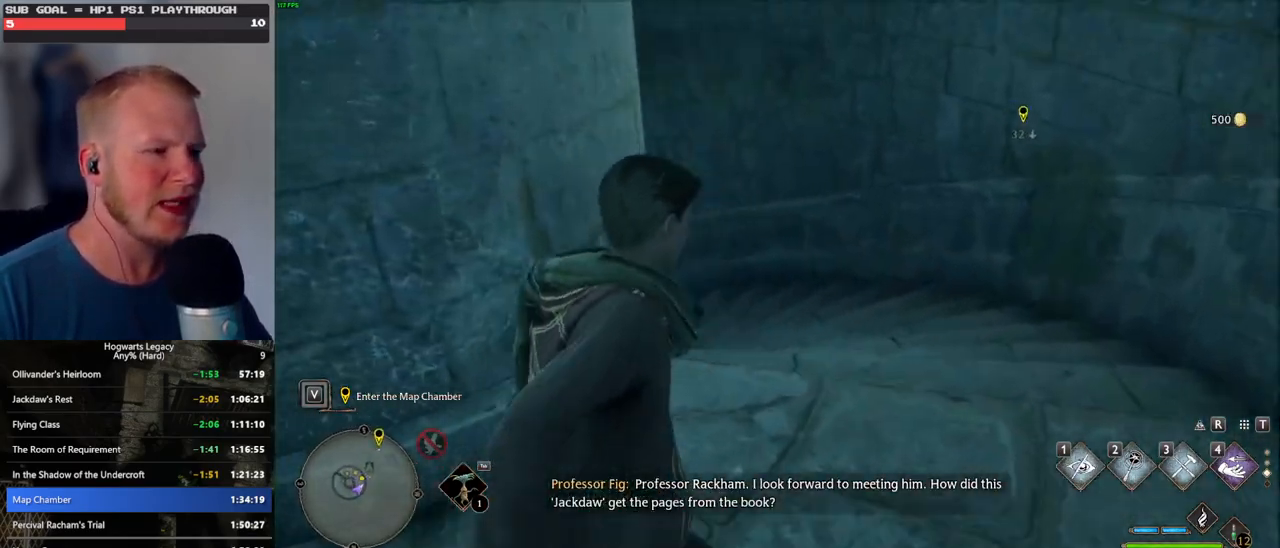
{"keys": ["w"], "mouse": [], "events": []}